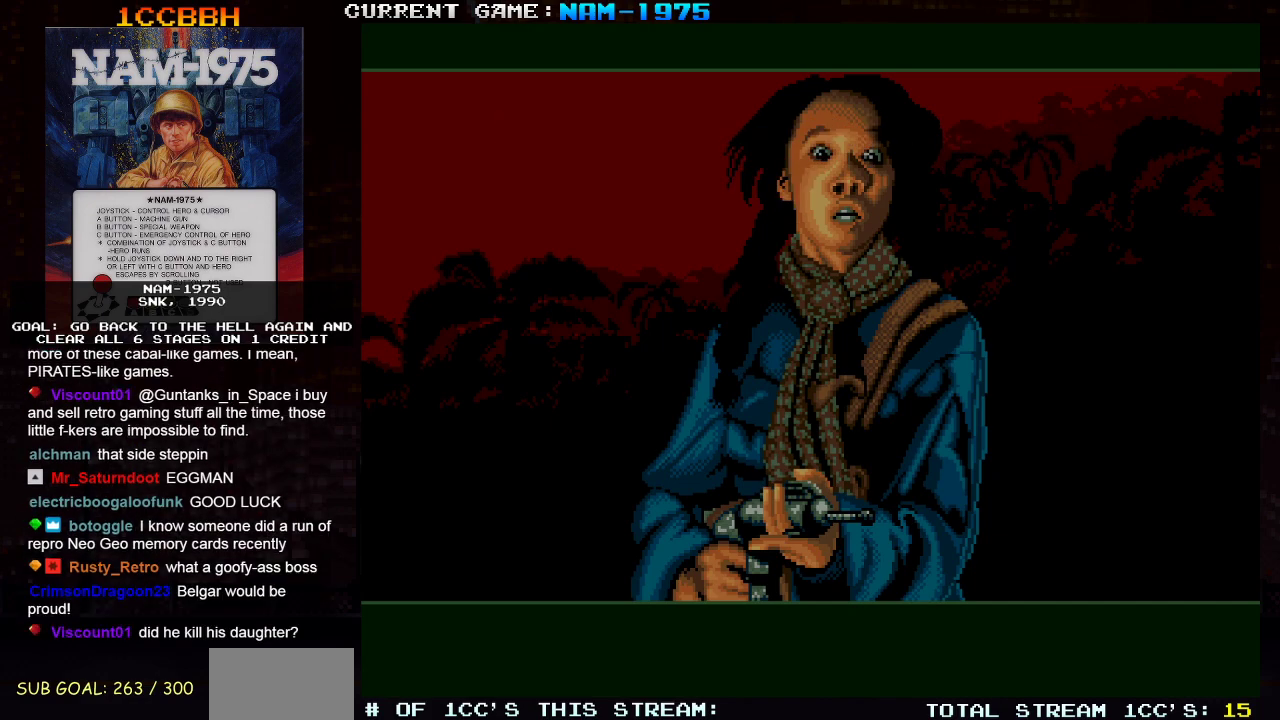
Gameplay with a controller (arcade stick); each line is a JSON object with the inputs held at the frame after it. "events" lists button and stick changes between this image and that frame as [ms after this image, input, new state], when the widget could be followed in between. Not read: L3 R3 other_buttons.
{"buttons": ["SQUARE"], "left_stick": "left", "events": [[34, "SQUARE", "down"], [384, "left_stick", "left"]]}
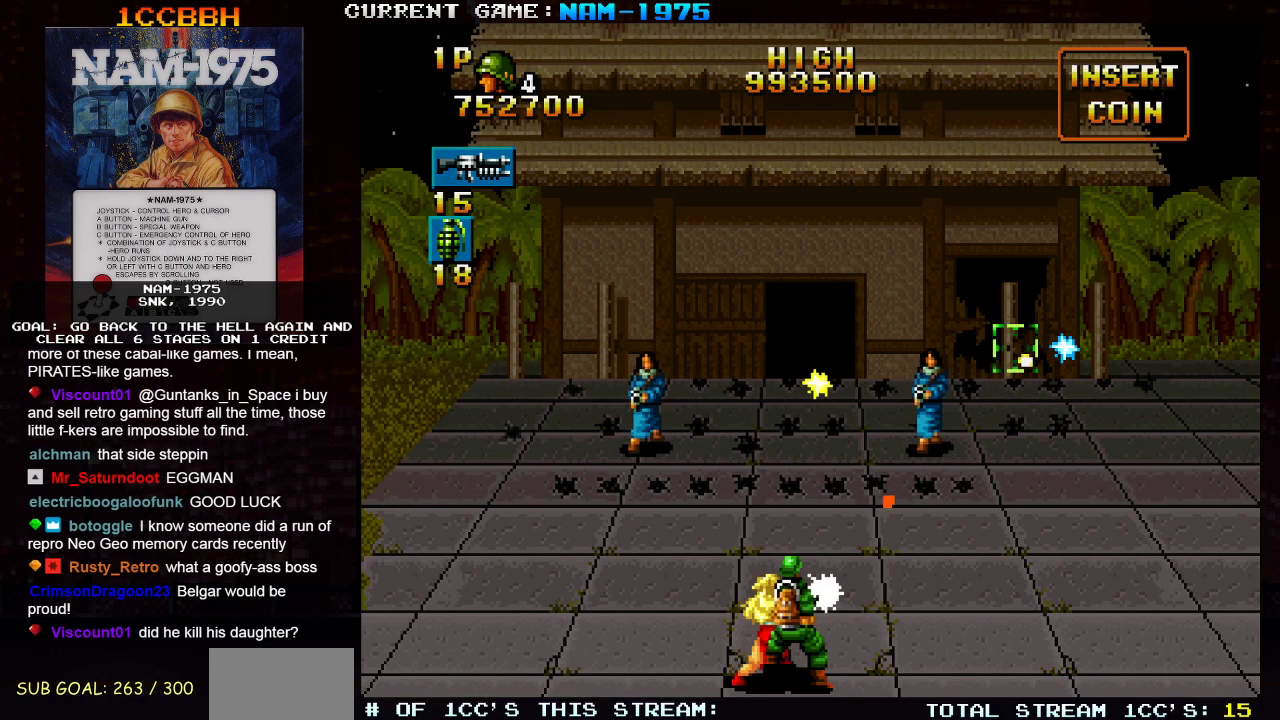
{"buttons": ["SQUARE", "R1"], "left_stick": "down-right", "events": [[334, "left_stick", "down-right"], [350, "R1", "down"]]}
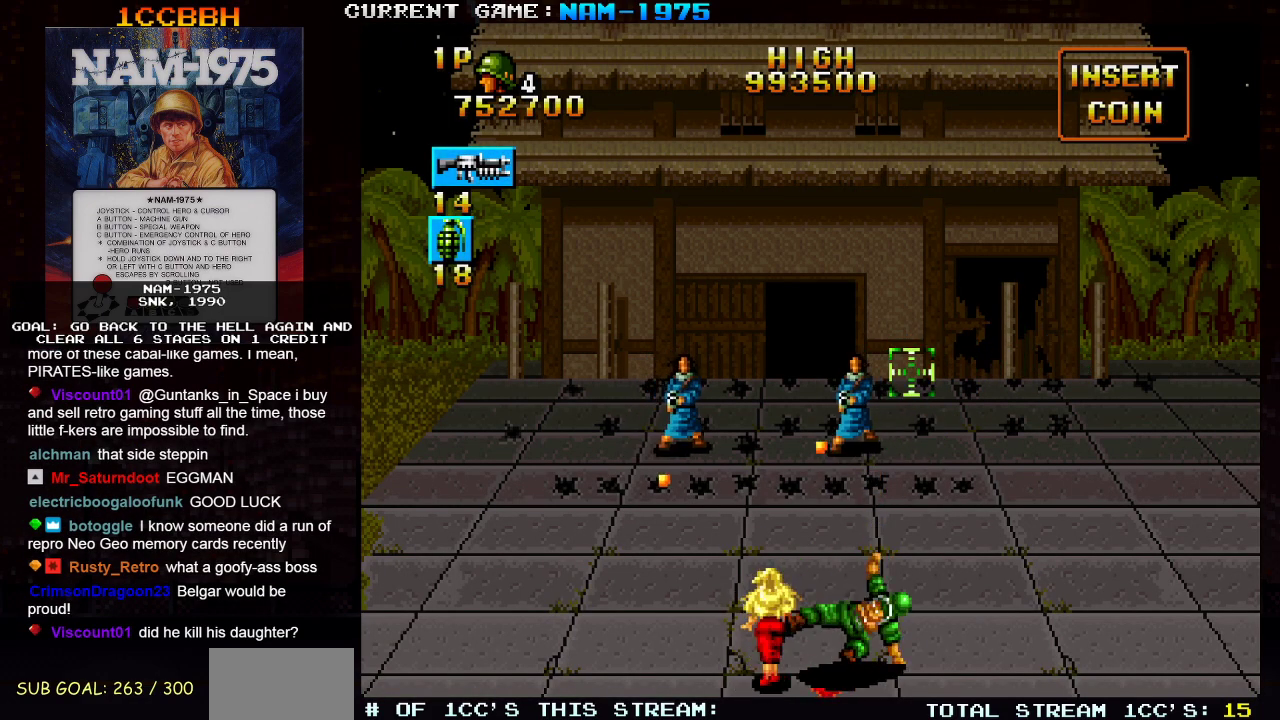
{"buttons": ["SQUARE"], "left_stick": "center", "events": [[151, "R1", "up"], [234, "left_stick", "center"]]}
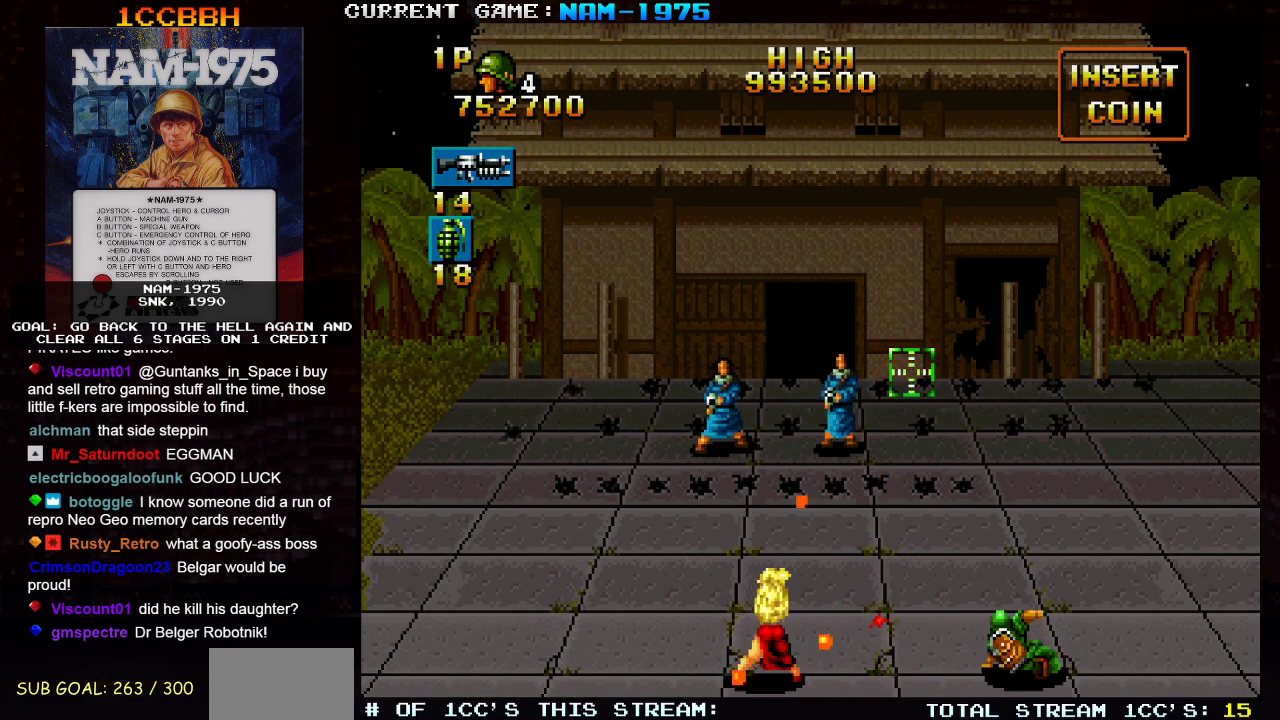
{"buttons": ["SQUARE"], "left_stick": "center", "events": [[117, "left_stick", "down"], [184, "left_stick", "center"], [300, "left_stick", "right"], [401, "left_stick", "center"]]}
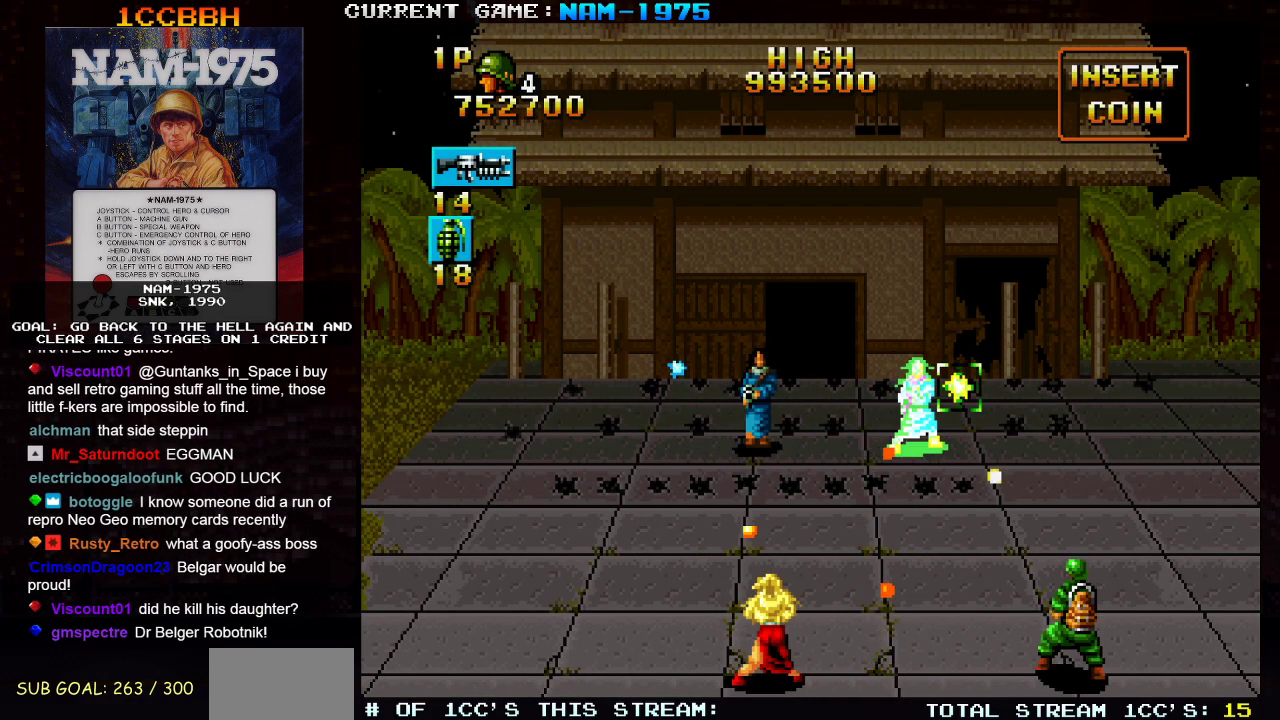
{"buttons": ["SQUARE"], "left_stick": "center", "events": [[200, "left_stick", "right"], [267, "R1", "down"], [400, "left_stick", "center"], [433, "R1", "up"]]}
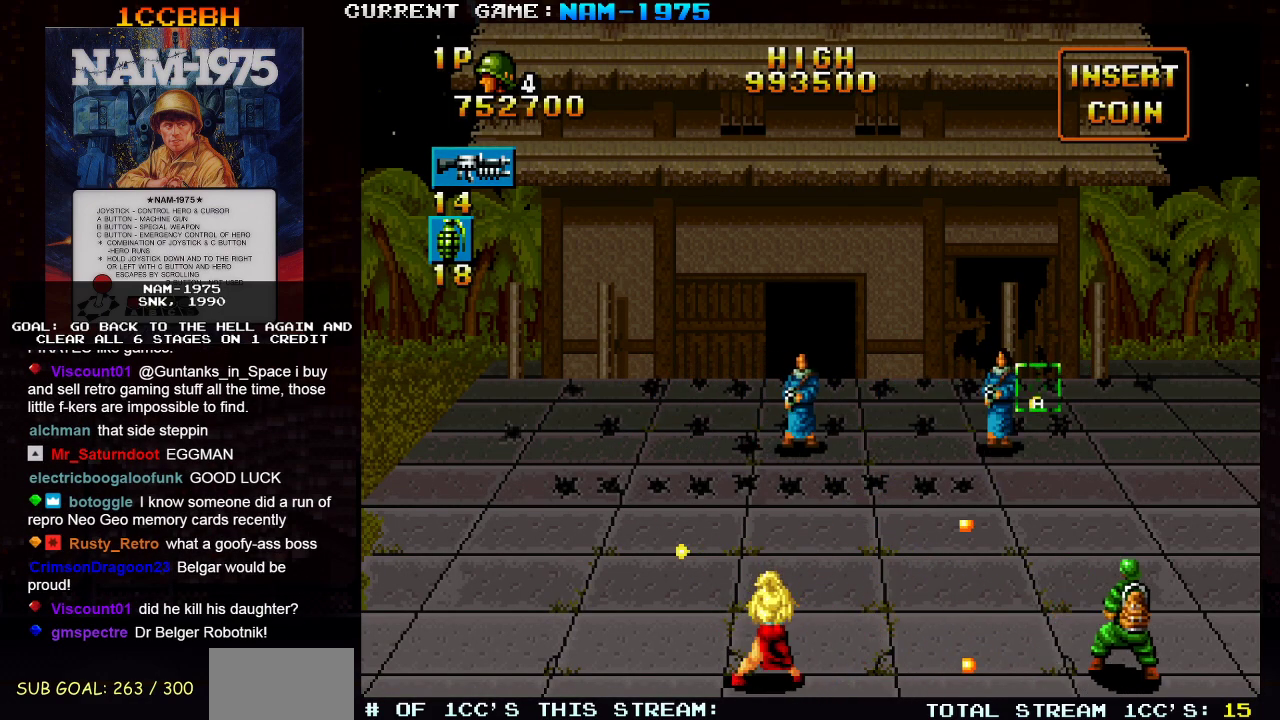
{"buttons": ["SQUARE", "R1"], "left_stick": "right", "events": [[434, "R1", "down"], [434, "left_stick", "right"]]}
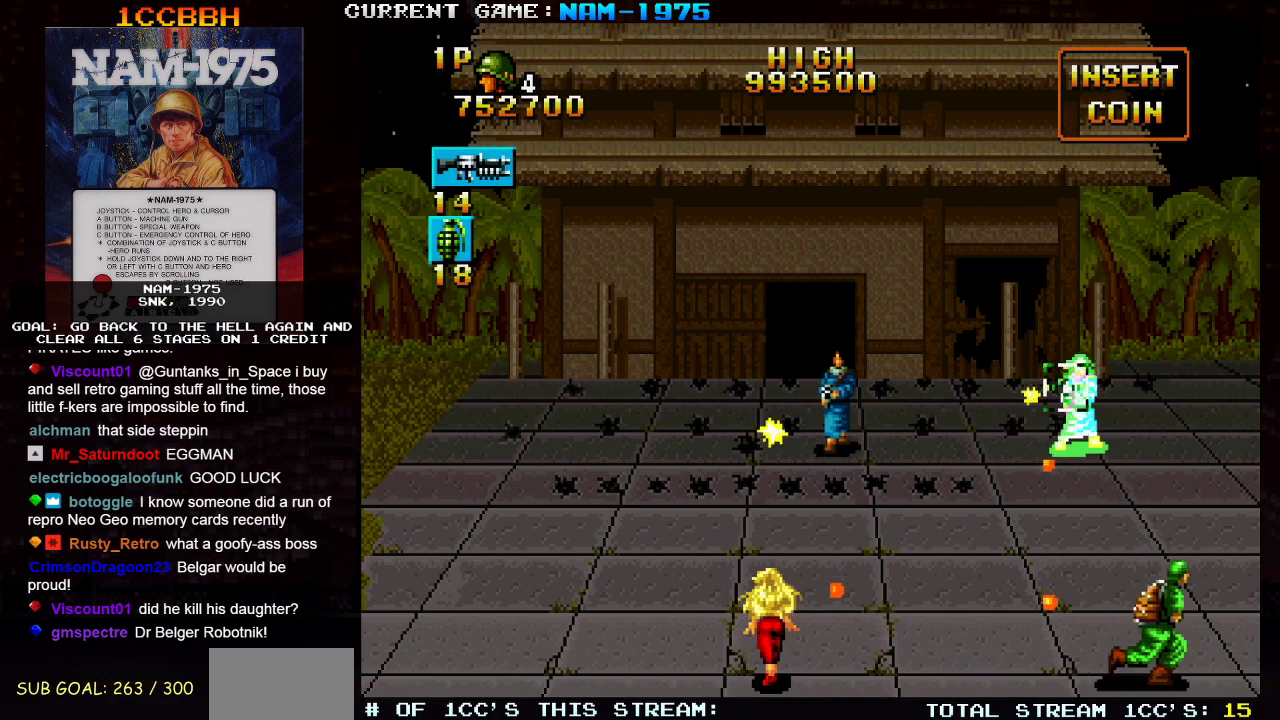
{"buttons": ["SQUARE", "R1"], "left_stick": "down-left", "events": [[116, "left_stick", "center"], [133, "R1", "up"], [400, "R1", "down"], [400, "left_stick", "down-left"]]}
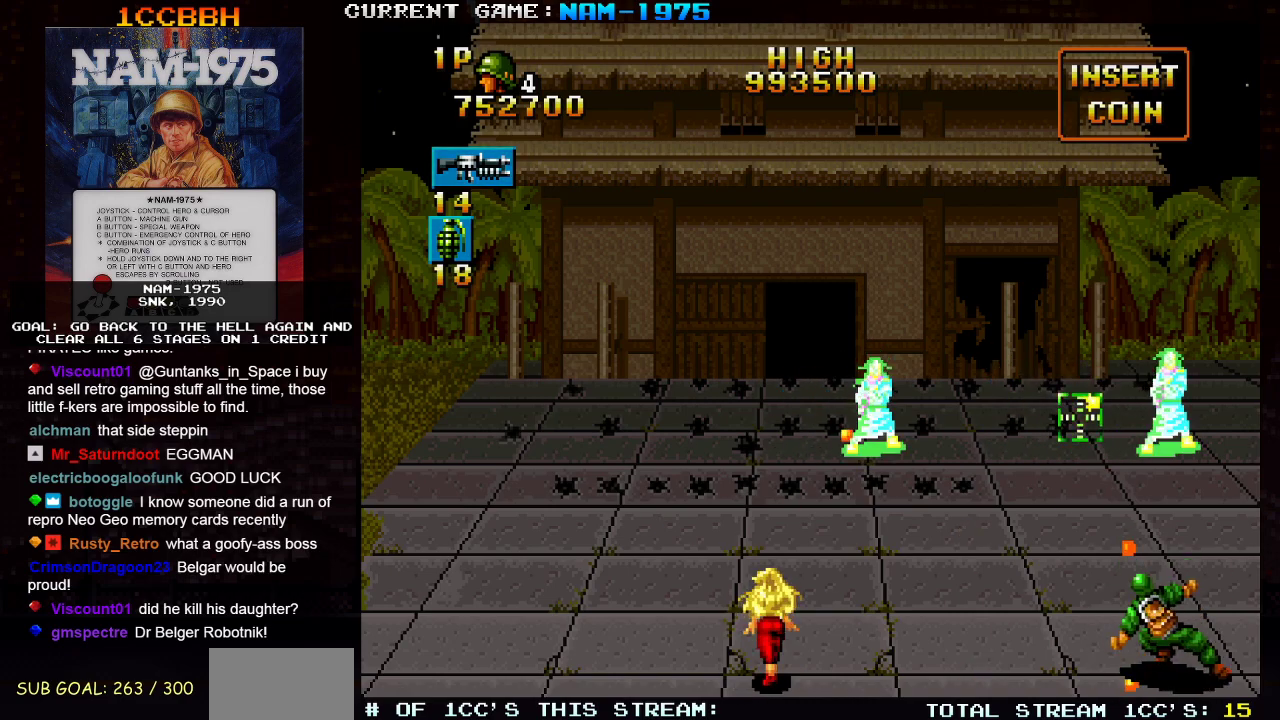
{"buttons": ["SQUARE"], "left_stick": "center", "events": [[67, "R1", "up"], [134, "left_stick", "center"]]}
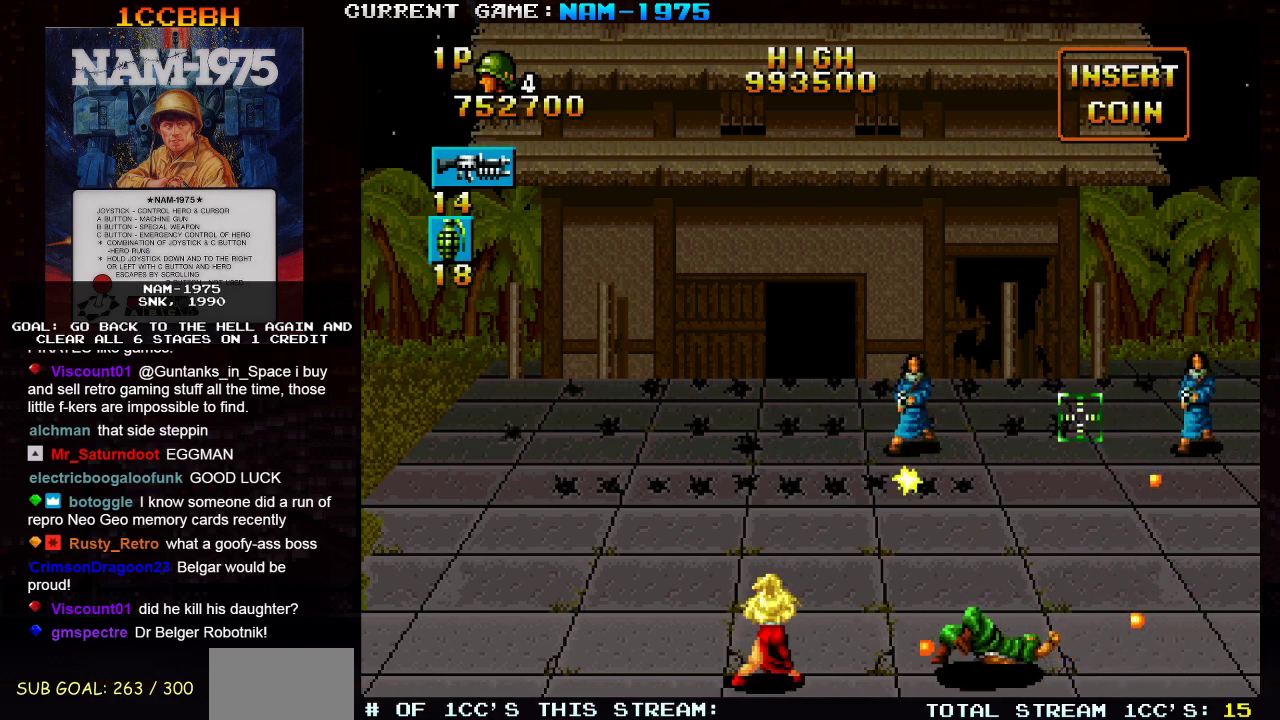
{"buttons": ["SQUARE", "R1"], "left_stick": "left", "events": [[250, "left_stick", "left"], [367, "R1", "down"]]}
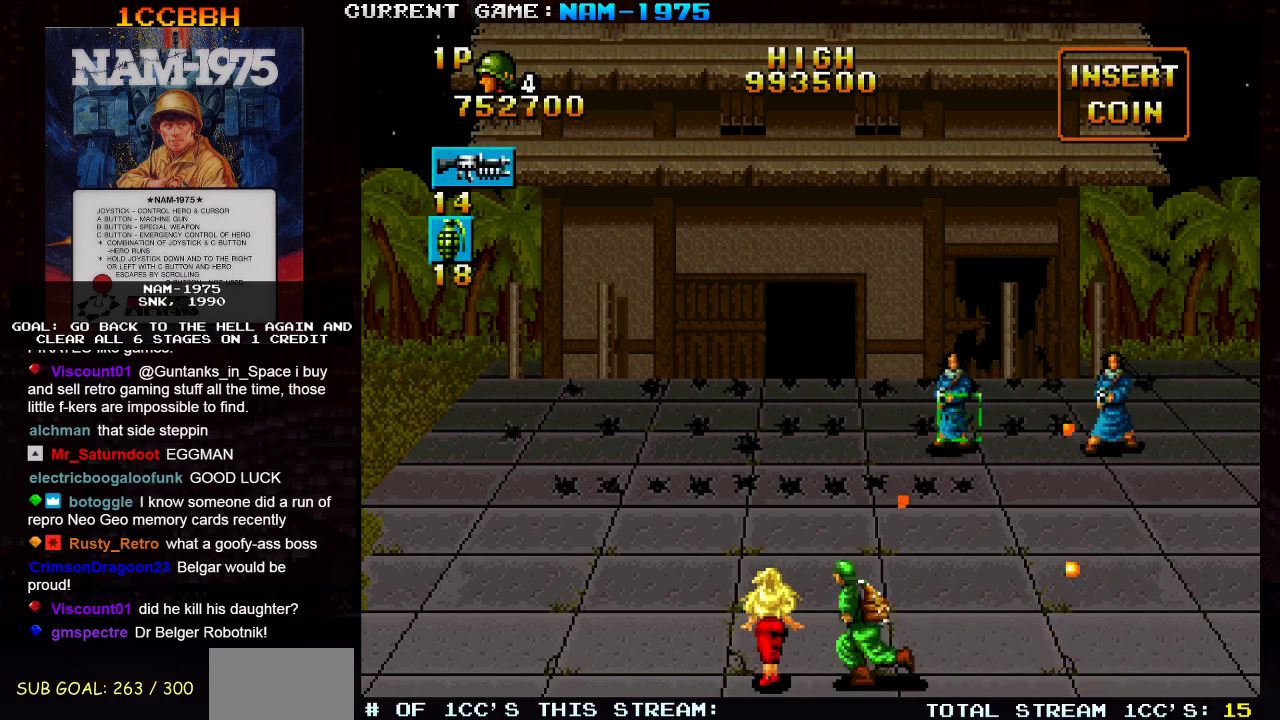
{"buttons": ["SQUARE"], "left_stick": "right", "events": [[351, "R1", "up"], [384, "left_stick", "right"]]}
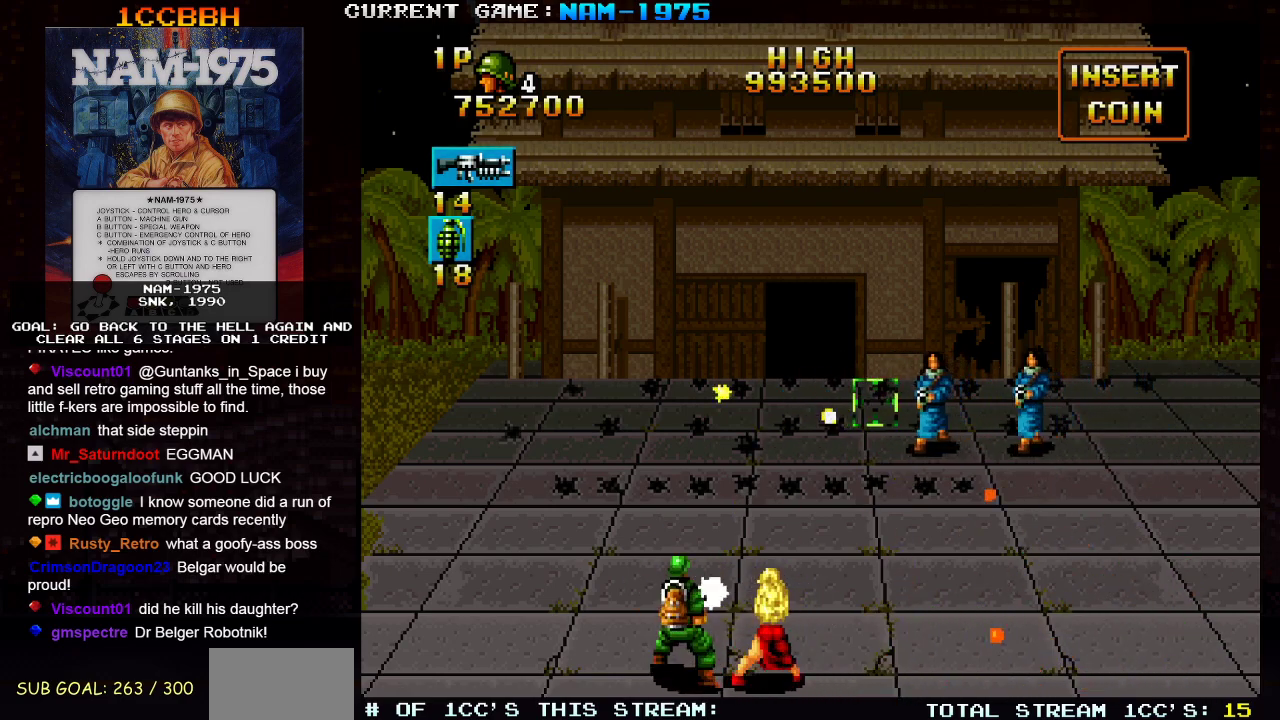
{"buttons": ["SQUARE", "R1"], "left_stick": "center", "events": [[50, "left_stick", "center"], [467, "R1", "down"]]}
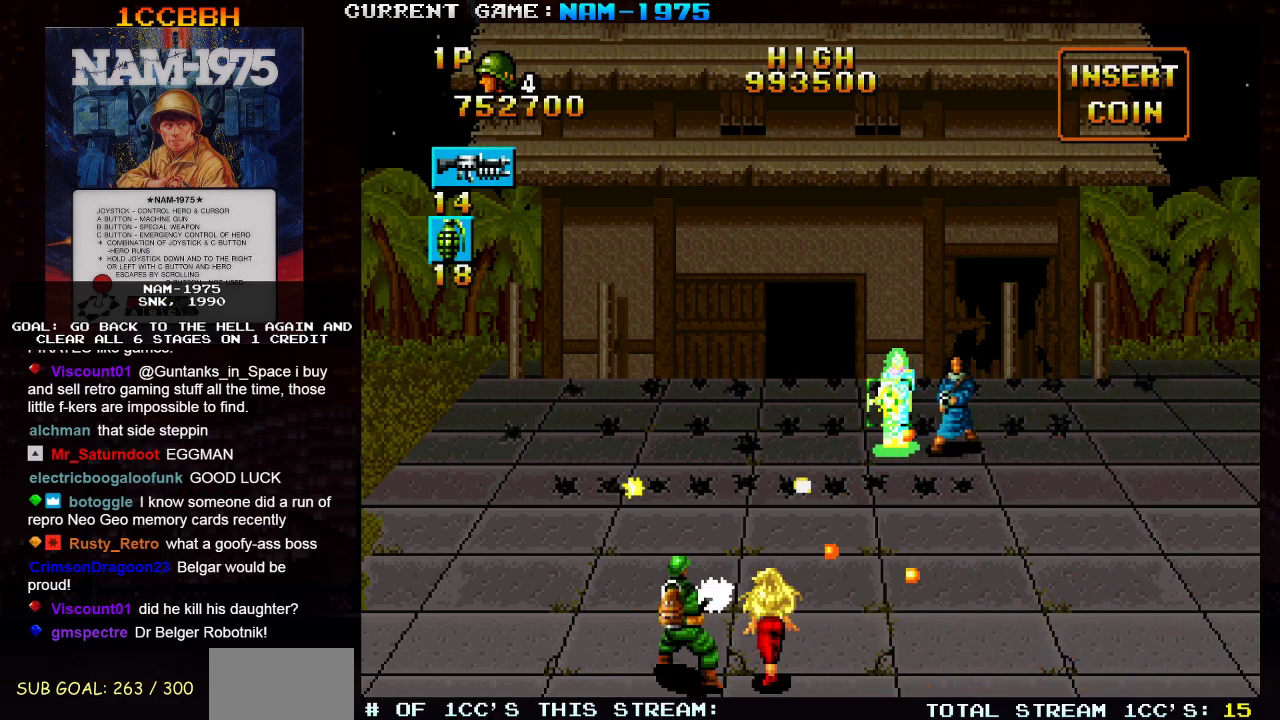
{"buttons": ["SQUARE"], "left_stick": "up", "events": [[50, "left_stick", "left"], [300, "left_stick", "center"], [317, "R1", "up"], [467, "left_stick", "up"]]}
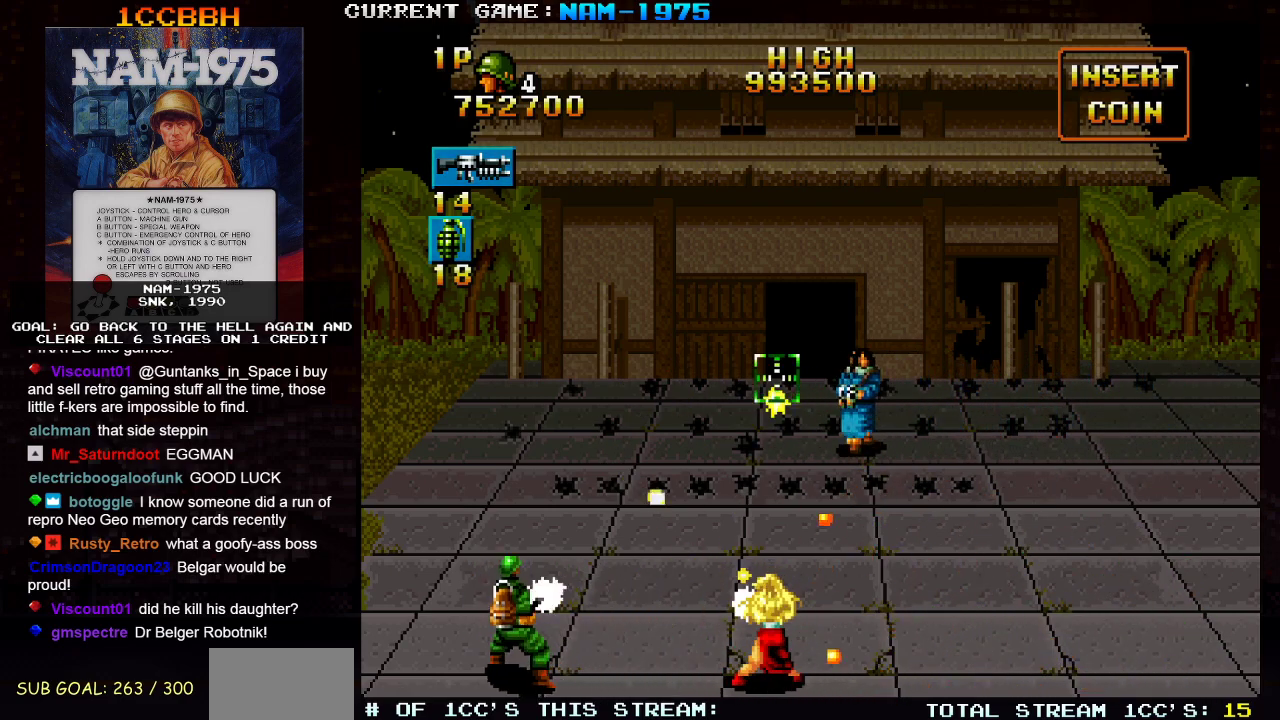
{"buttons": ["SQUARE"], "left_stick": "center", "events": [[50, "left_stick", "center"]]}
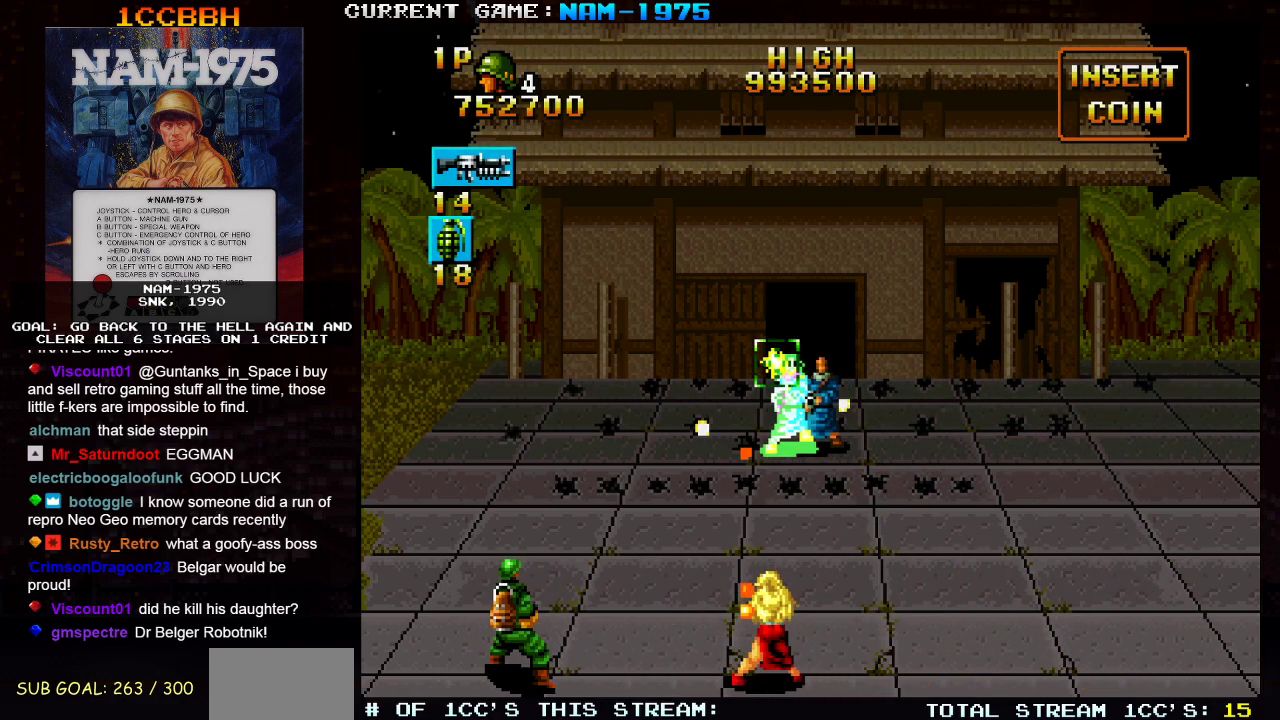
{"buttons": ["SQUARE"], "left_stick": "center", "events": [[250, "R1", "down"], [250, "left_stick", "left"], [434, "R1", "up"], [484, "left_stick", "center"]]}
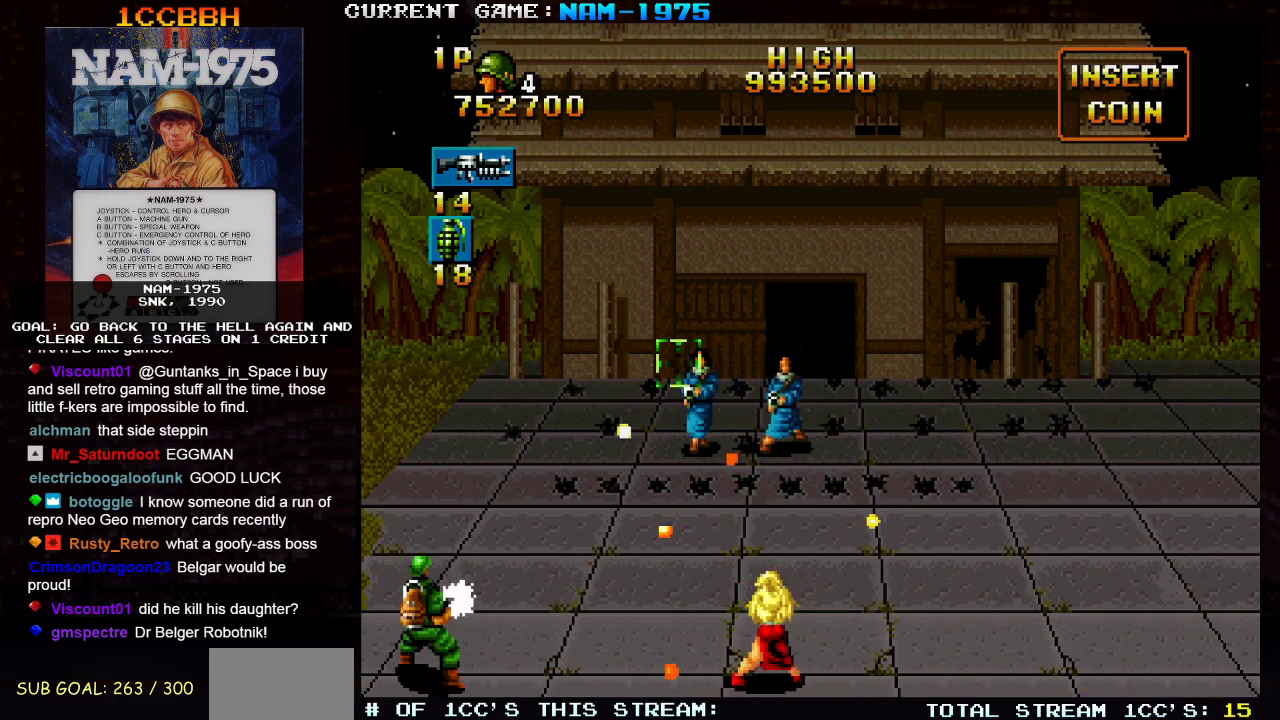
{"buttons": ["SQUARE"], "left_stick": "center", "events": [[183, "left_stick", "left"], [300, "left_stick", "center"], [367, "left_stick", "left"], [484, "left_stick", "center"]]}
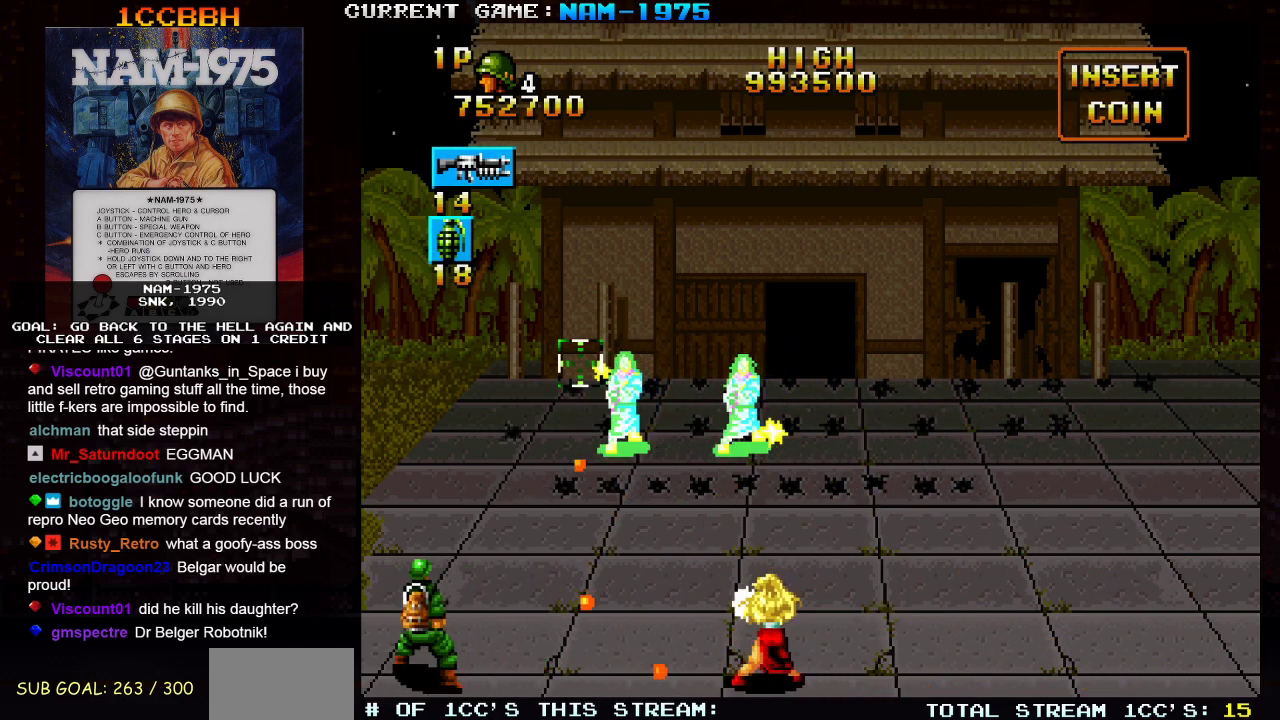
{"buttons": ["SQUARE"], "left_stick": "right", "events": [[501, "left_stick", "right"]]}
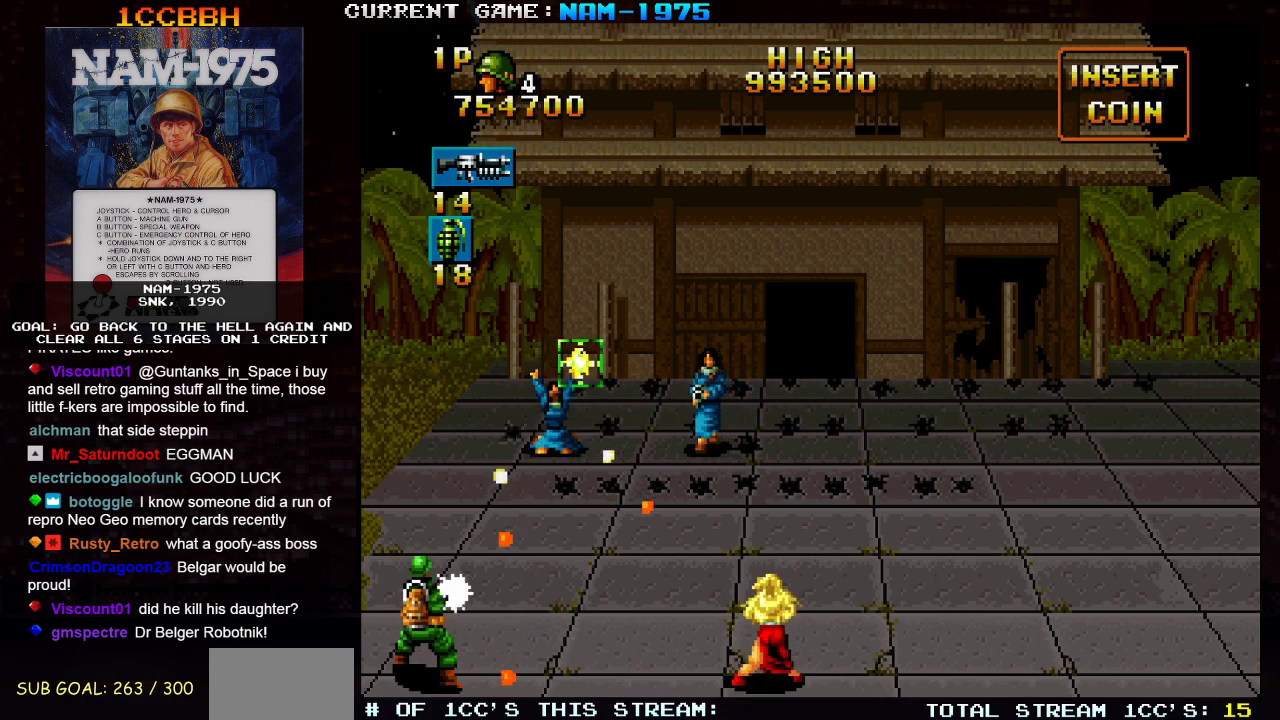
{"buttons": ["SQUARE"], "left_stick": "right", "events": [[16, "left_stick", "down-right"], [33, "R1", "down"], [300, "R1", "up"], [383, "left_stick", "right"]]}
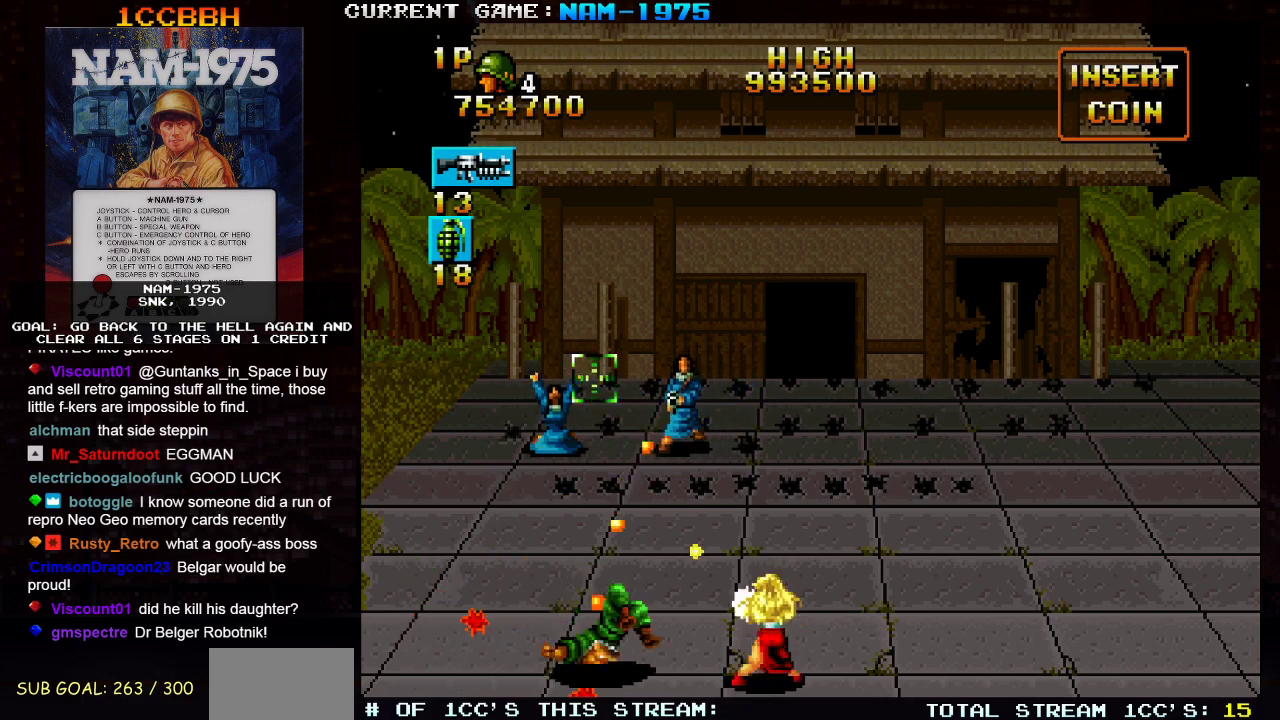
{"buttons": ["SQUARE"], "left_stick": "right", "events": []}
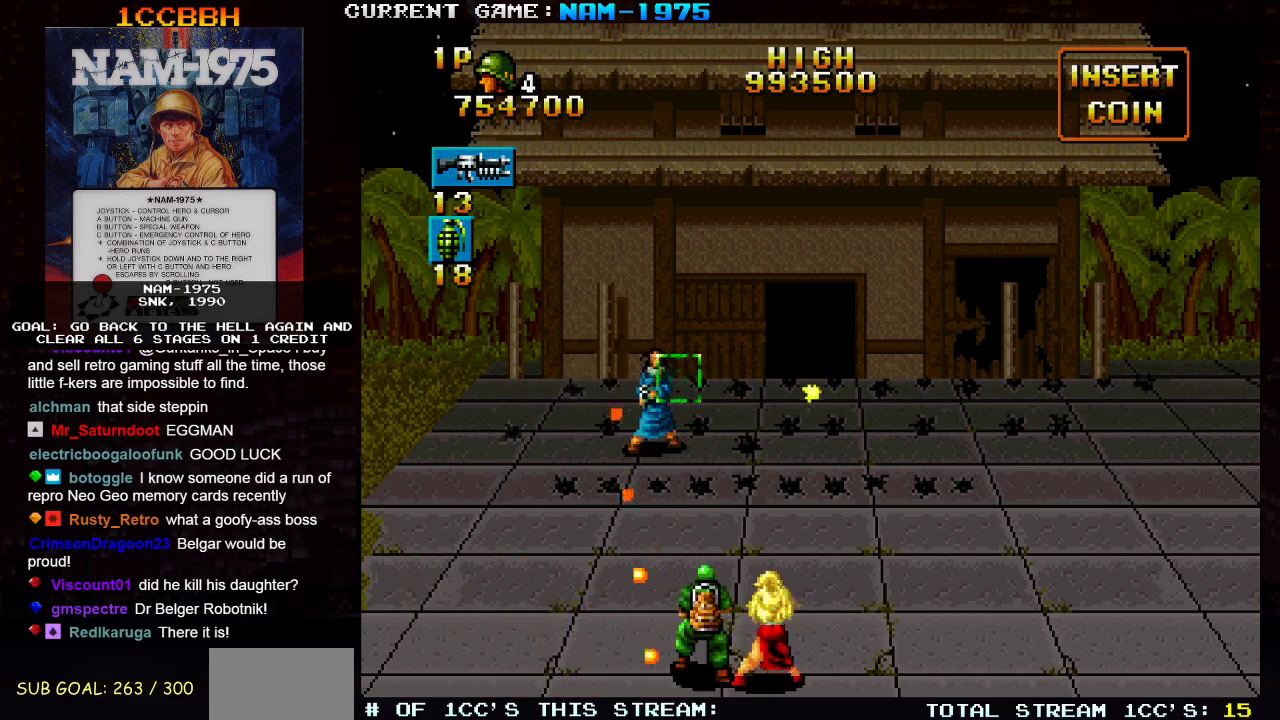
{"buttons": ["SQUARE"], "left_stick": "left", "events": [[33, "R1", "down"], [433, "left_stick", "center"], [467, "R1", "up"], [500, "left_stick", "left"]]}
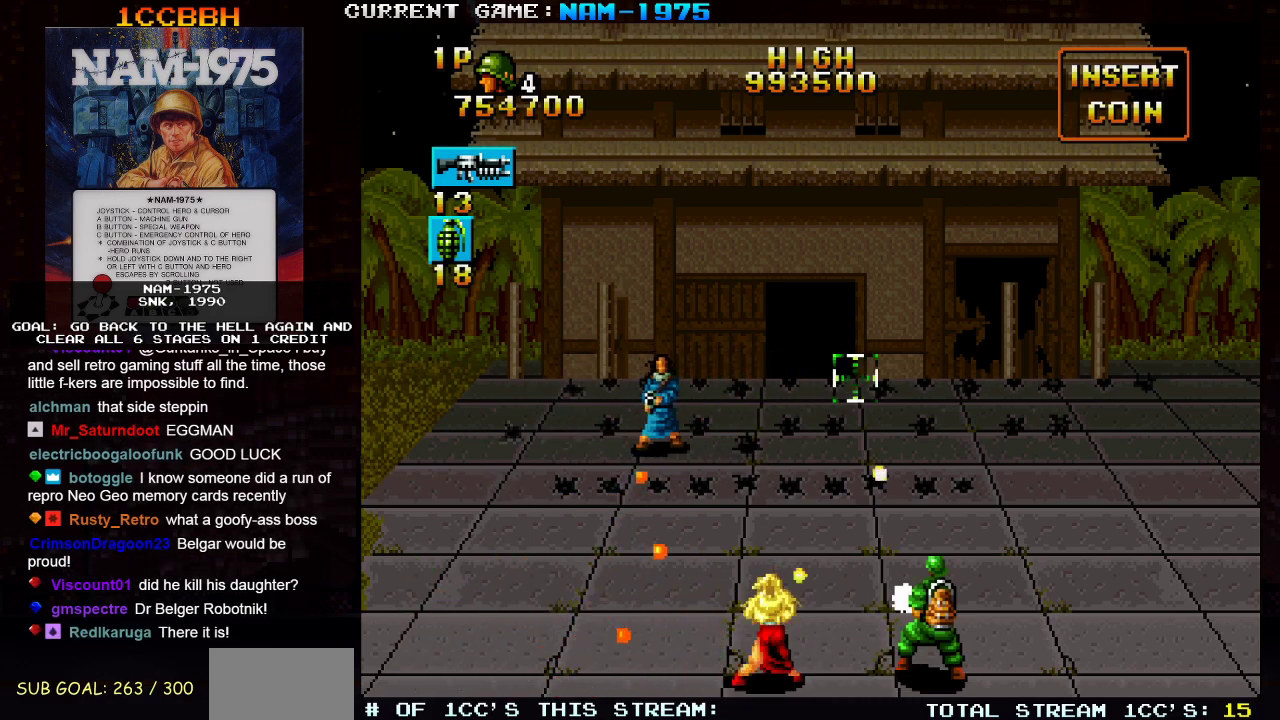
{"buttons": ["SQUARE"], "left_stick": "center", "events": [[184, "left_stick", "down-left"], [300, "left_stick", "center"], [401, "left_stick", "up"], [484, "left_stick", "center"]]}
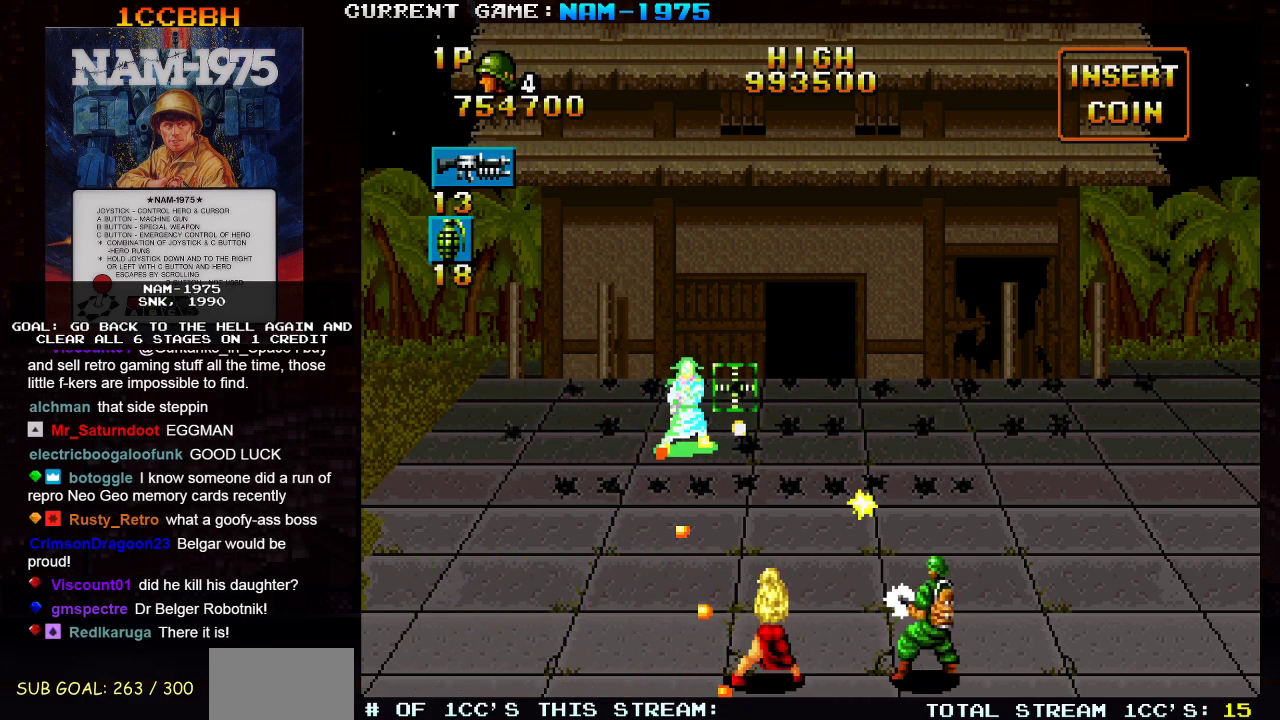
{"buttons": [], "left_stick": "right", "events": [[200, "SQUARE", "up"], [300, "left_stick", "right"]]}
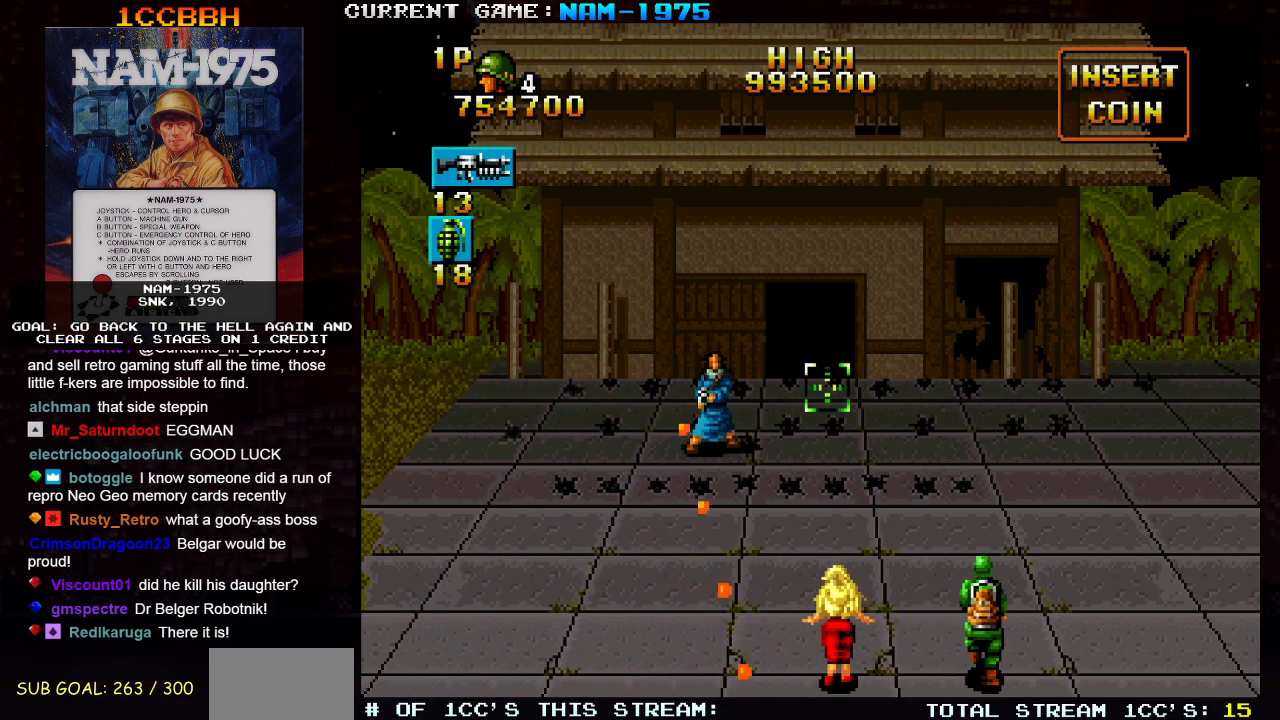
{"buttons": ["SQUARE"], "left_stick": "center", "events": [[150, "SQUARE", "down"], [150, "left_stick", "left"], [284, "left_stick", "center"]]}
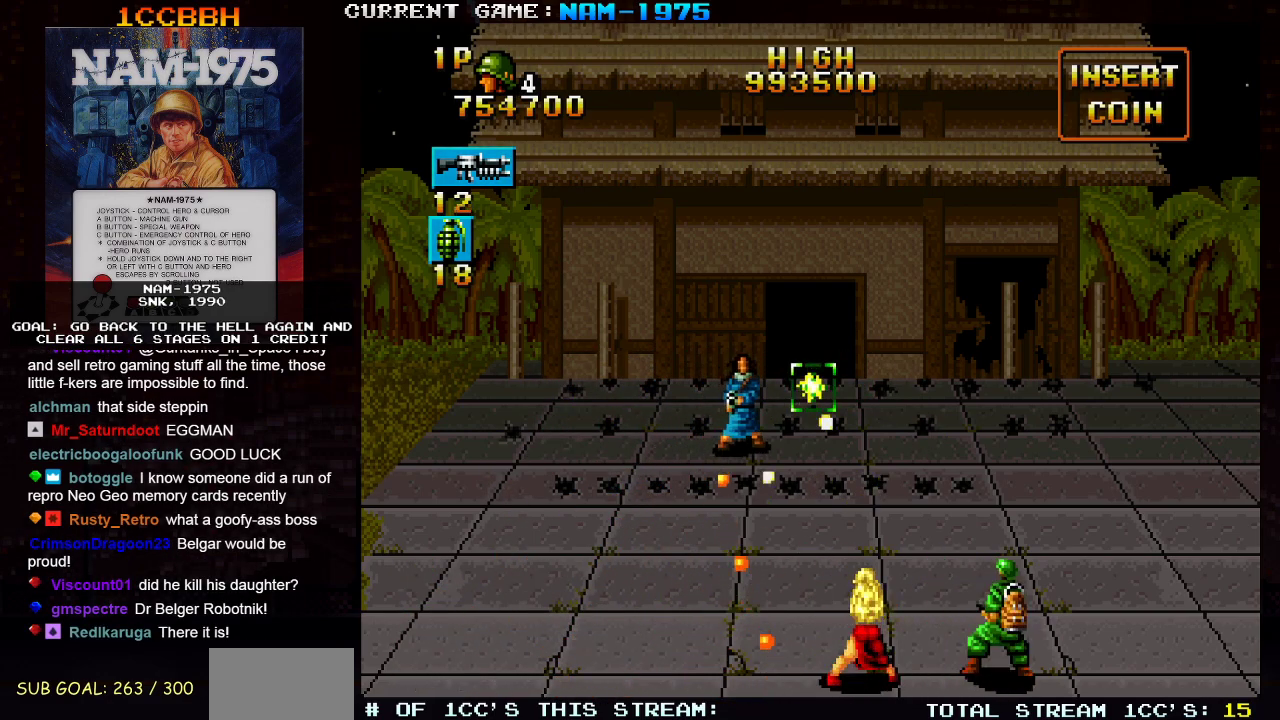
{"buttons": [], "left_stick": "center", "events": [[484, "SQUARE", "up"]]}
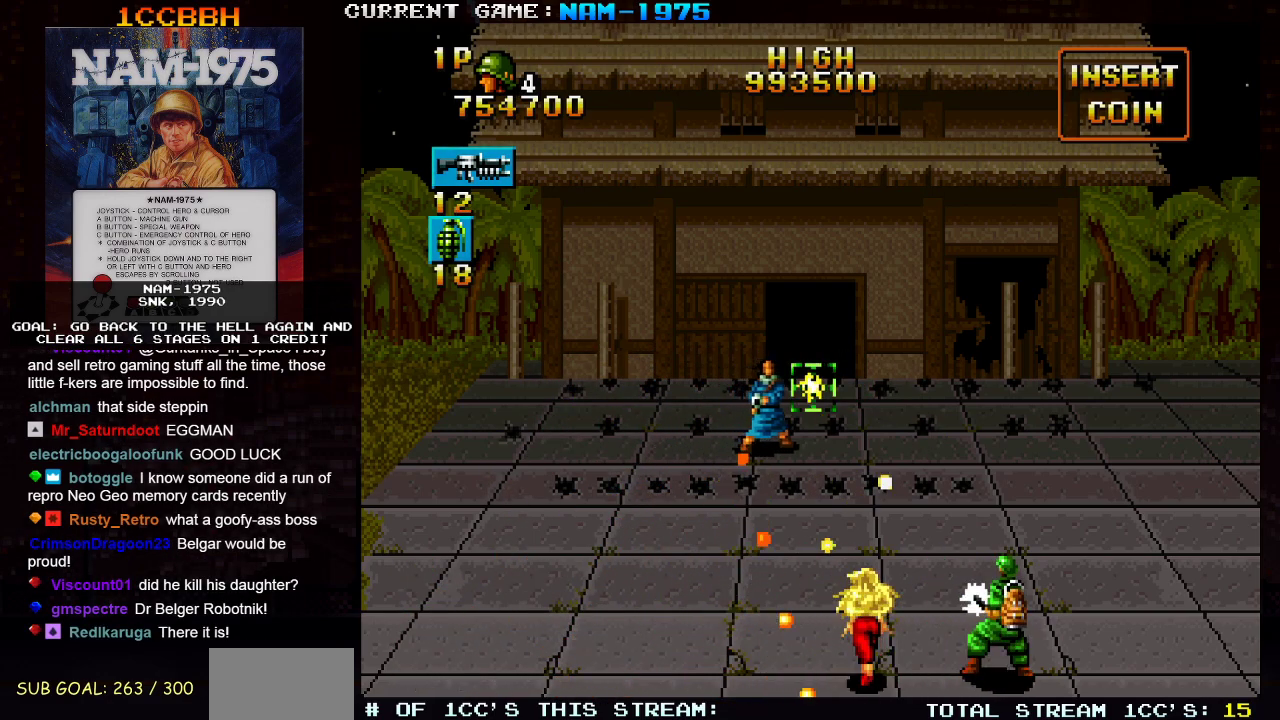
{"buttons": ["SQUARE"], "left_stick": "center", "events": [[300, "SQUARE", "down"]]}
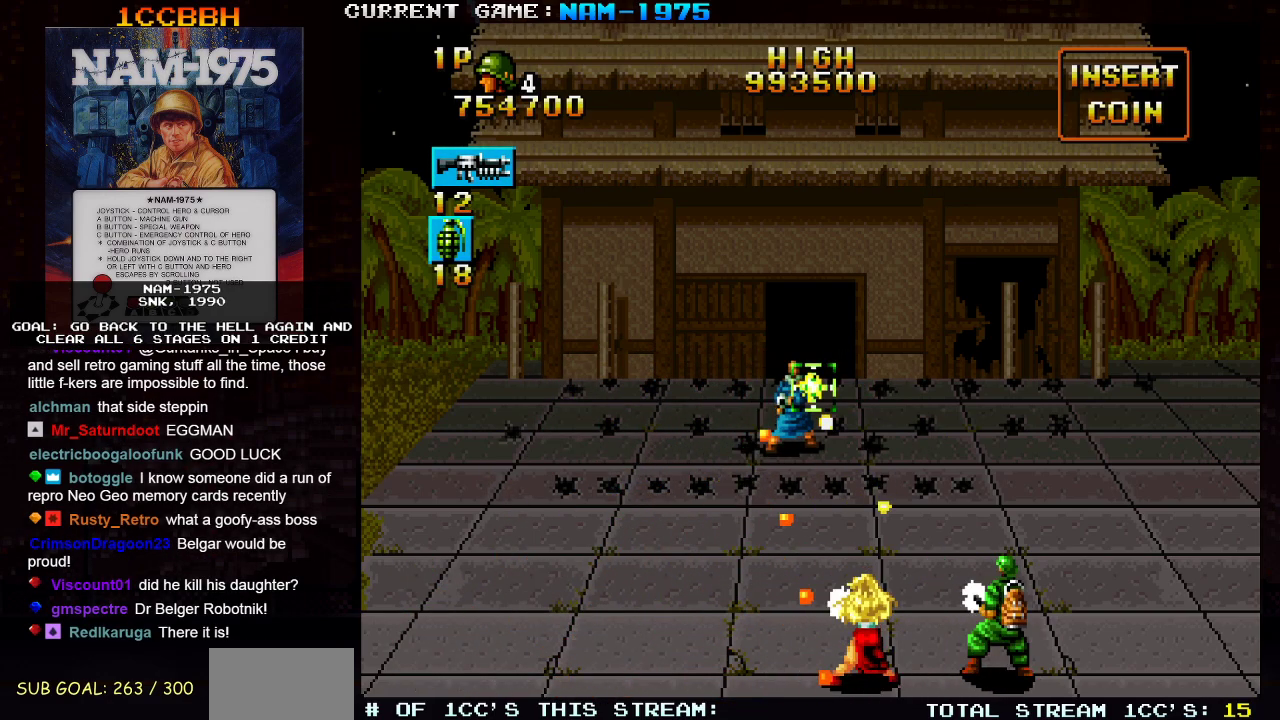
{"buttons": ["SQUARE", "R1"], "left_stick": "right", "events": [[400, "left_stick", "right"], [417, "R1", "down"]]}
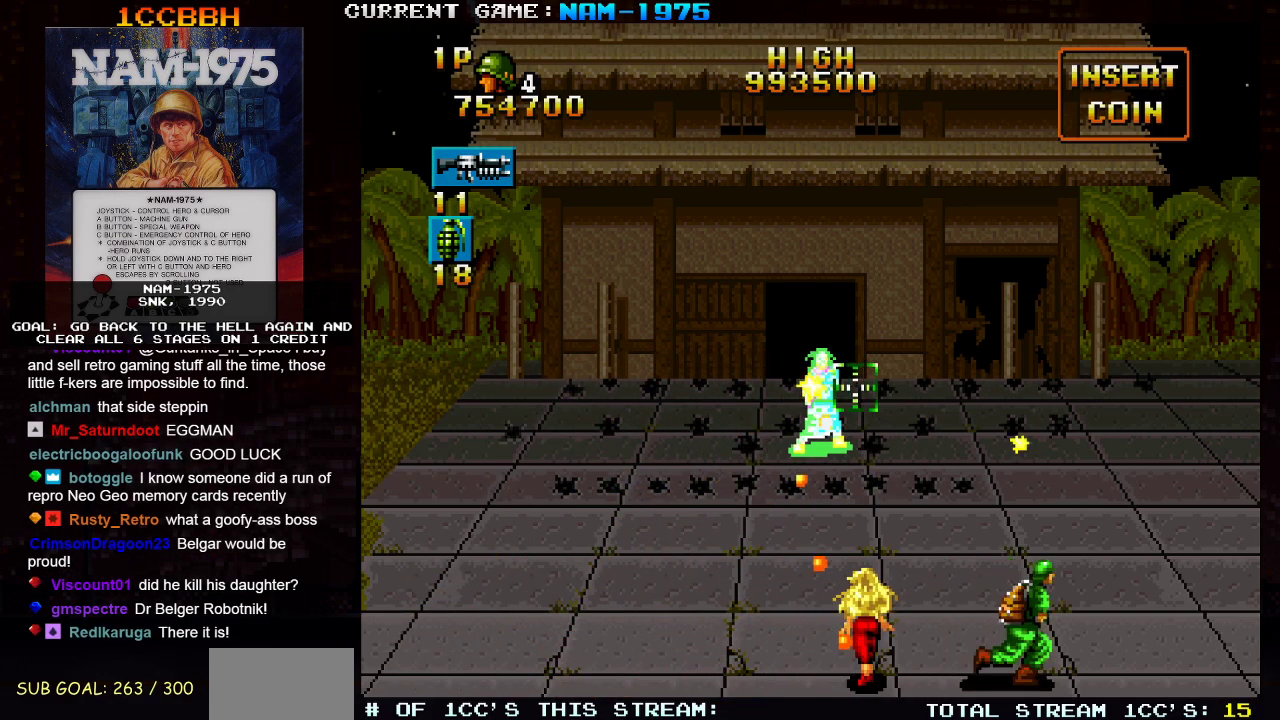
{"buttons": ["SQUARE"], "left_stick": "center", "events": [[84, "left_stick", "center"], [100, "R1", "up"], [184, "left_stick", "up"], [250, "left_stick", "center"], [267, "SQUARE", "up"], [467, "SQUARE", "down"]]}
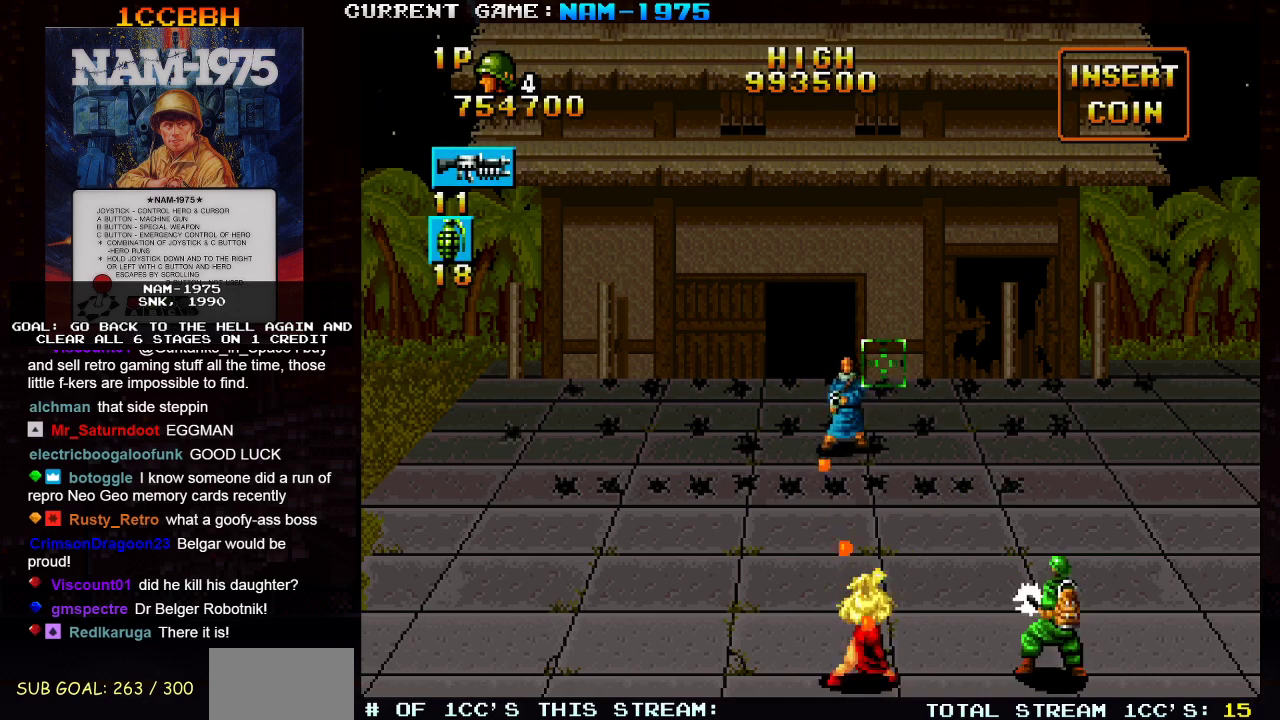
{"buttons": ["SQUARE"], "left_stick": "center", "events": []}
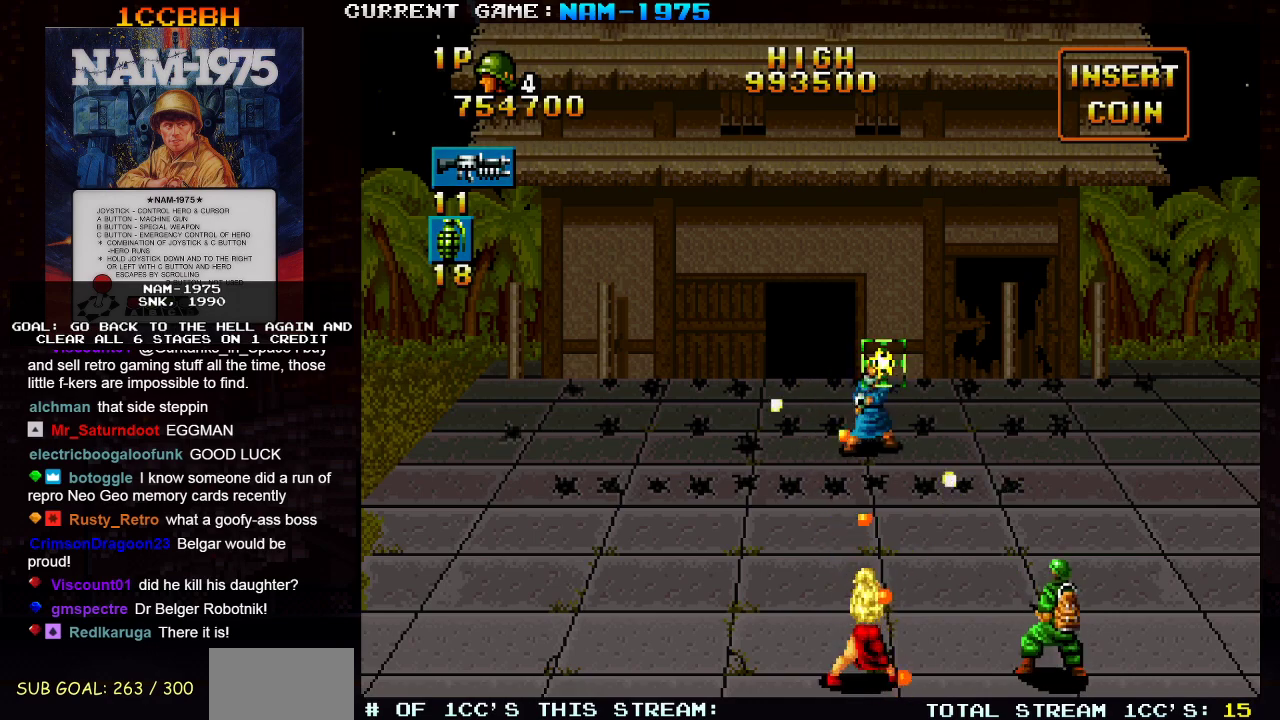
{"buttons": [], "left_stick": "center", "events": [[284, "SQUARE", "up"], [300, "left_stick", "right"], [417, "left_stick", "center"]]}